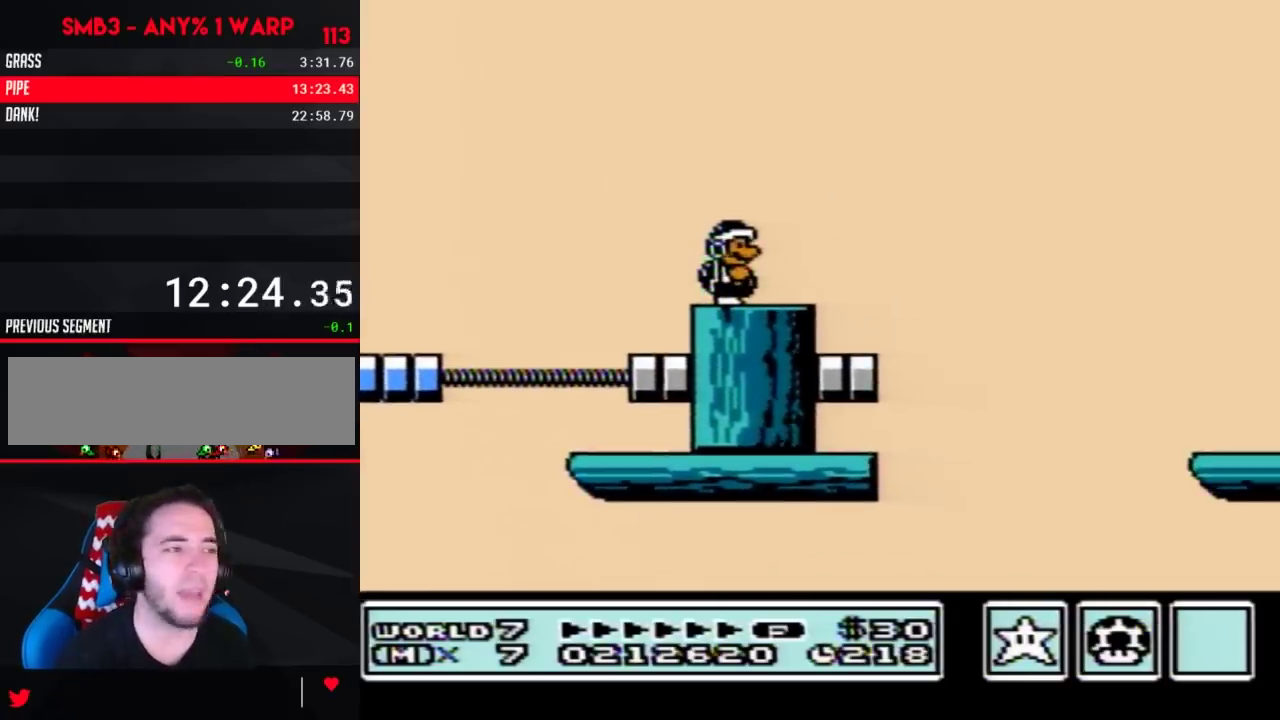
Gameplay with a controller (Nintendo layout); each line is a JSON object with the inputs held at the frame after it. "events" lists button and stick changes between this image and that frame as [ms after this image, input, new state], when the widget could be followed in between. Not read: L3 R3.
{"buttons": [], "events": []}
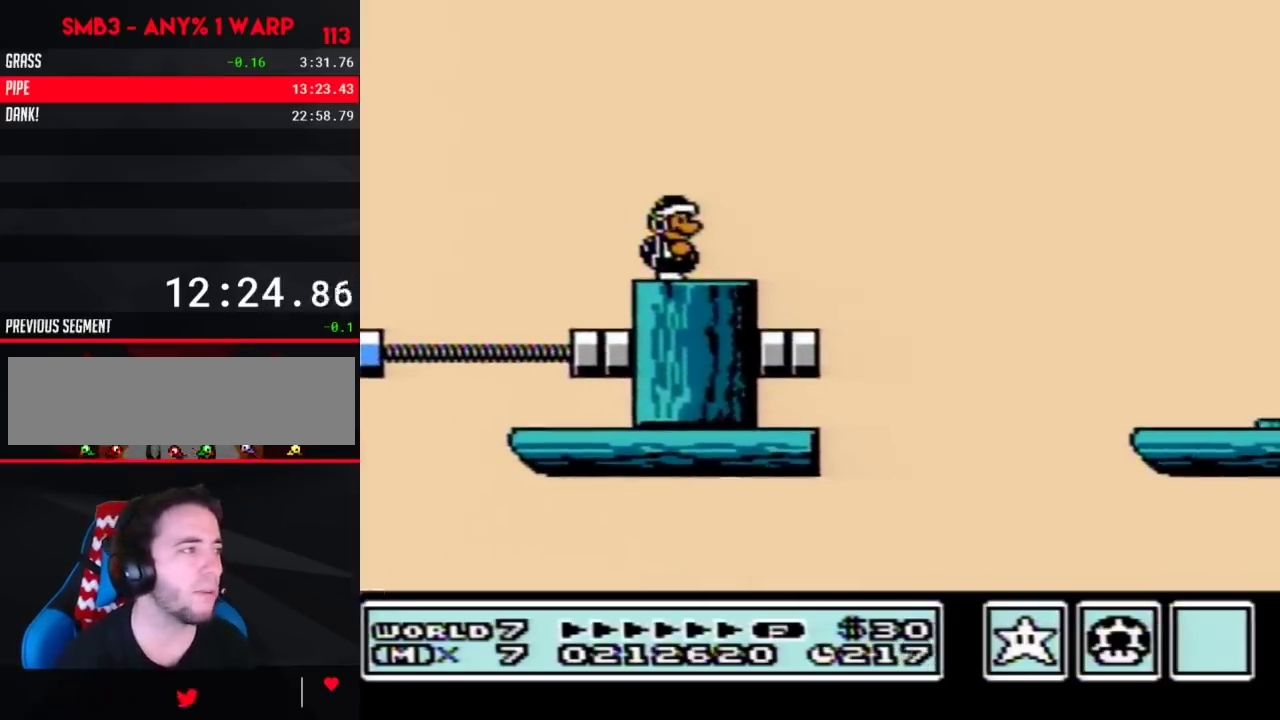
{"buttons": ["B", "DPAD_RIGHT"], "events": [[83, "B", "down"], [367, "DPAD_RIGHT", "down"]]}
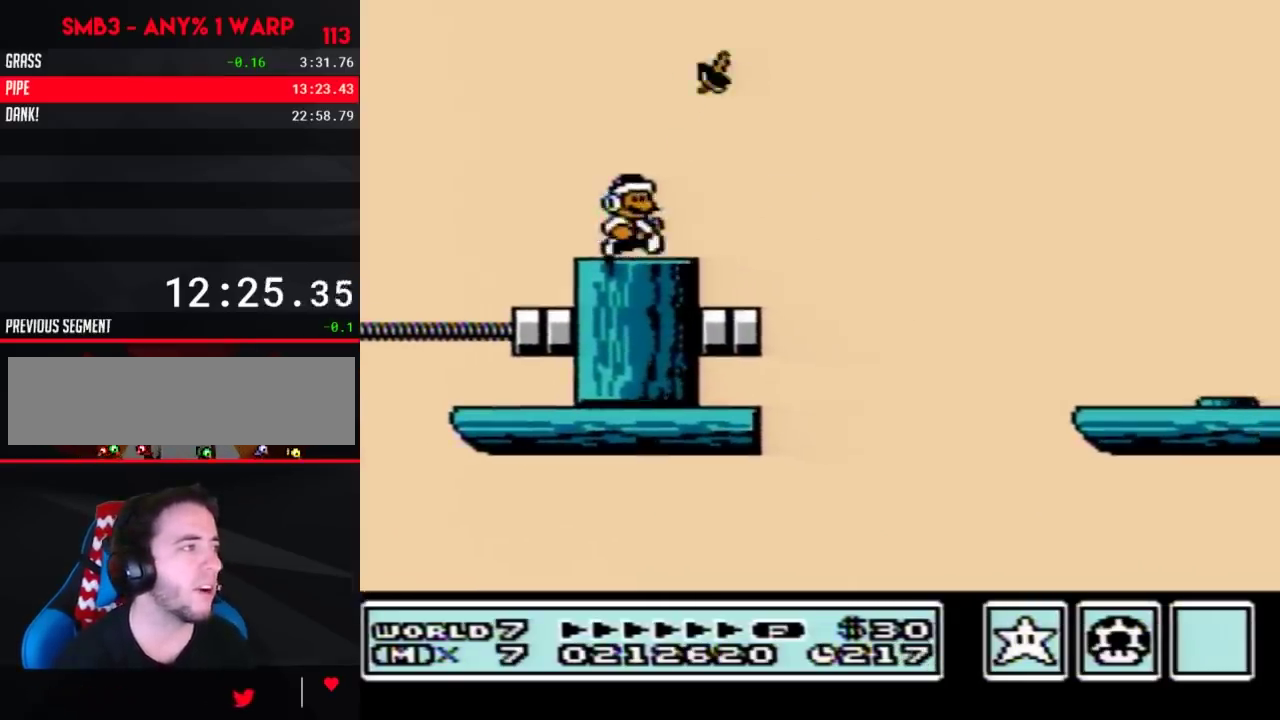
{"buttons": ["A", "B", "DPAD_RIGHT"], "events": [[183, "A", "down"]]}
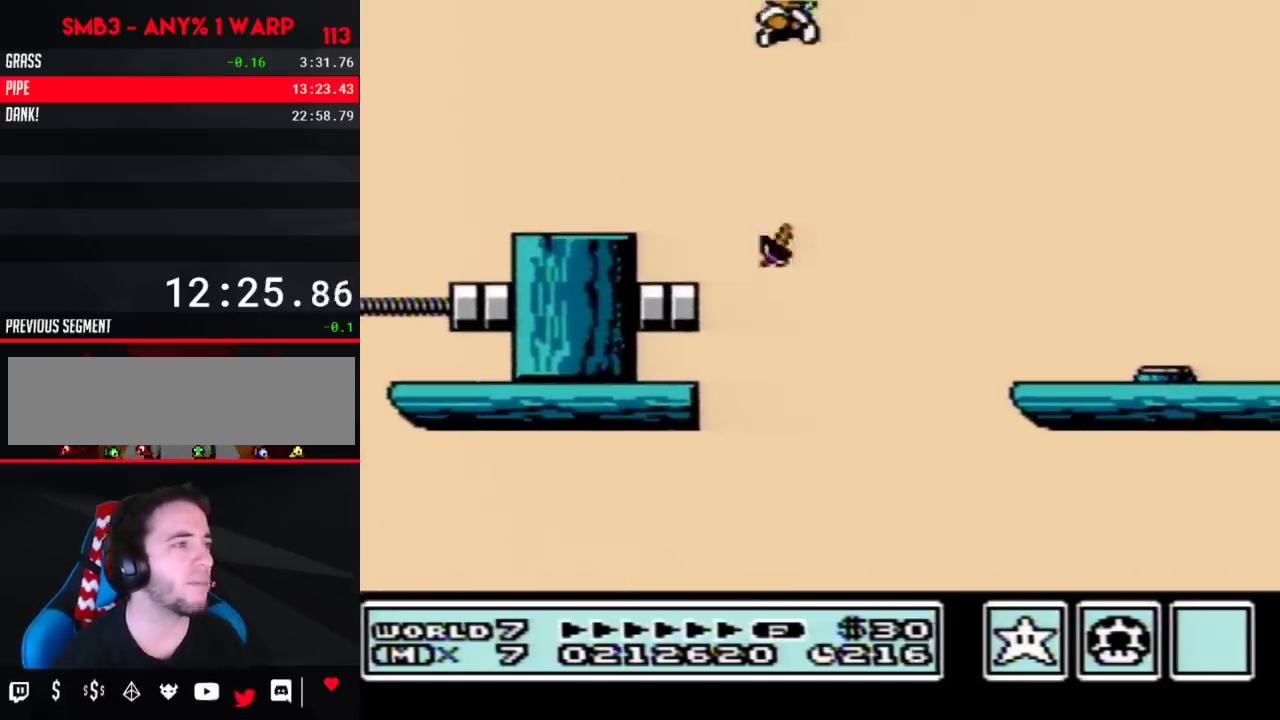
{"buttons": ["B", "DPAD_LEFT"], "events": [[117, "A", "up"], [367, "DPAD_RIGHT", "up"], [467, "DPAD_LEFT", "down"]]}
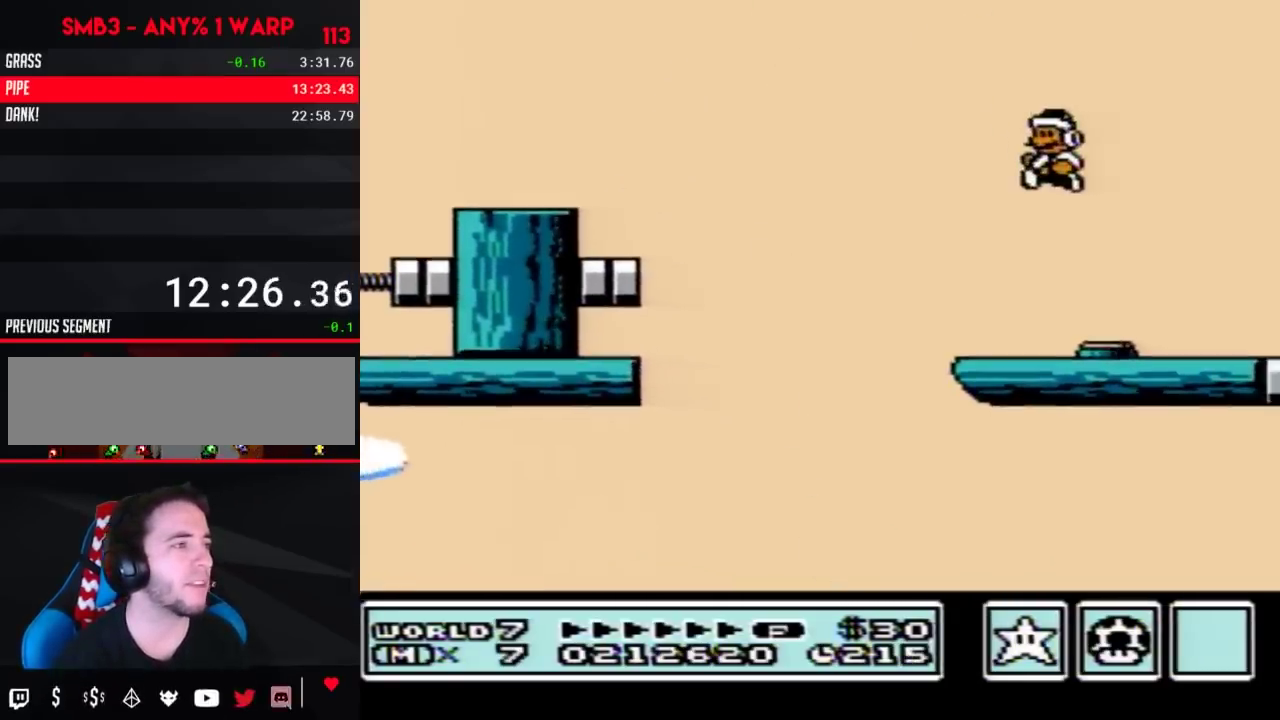
{"buttons": [], "events": [[233, "DPAD_LEFT", "up"], [333, "B", "up"]]}
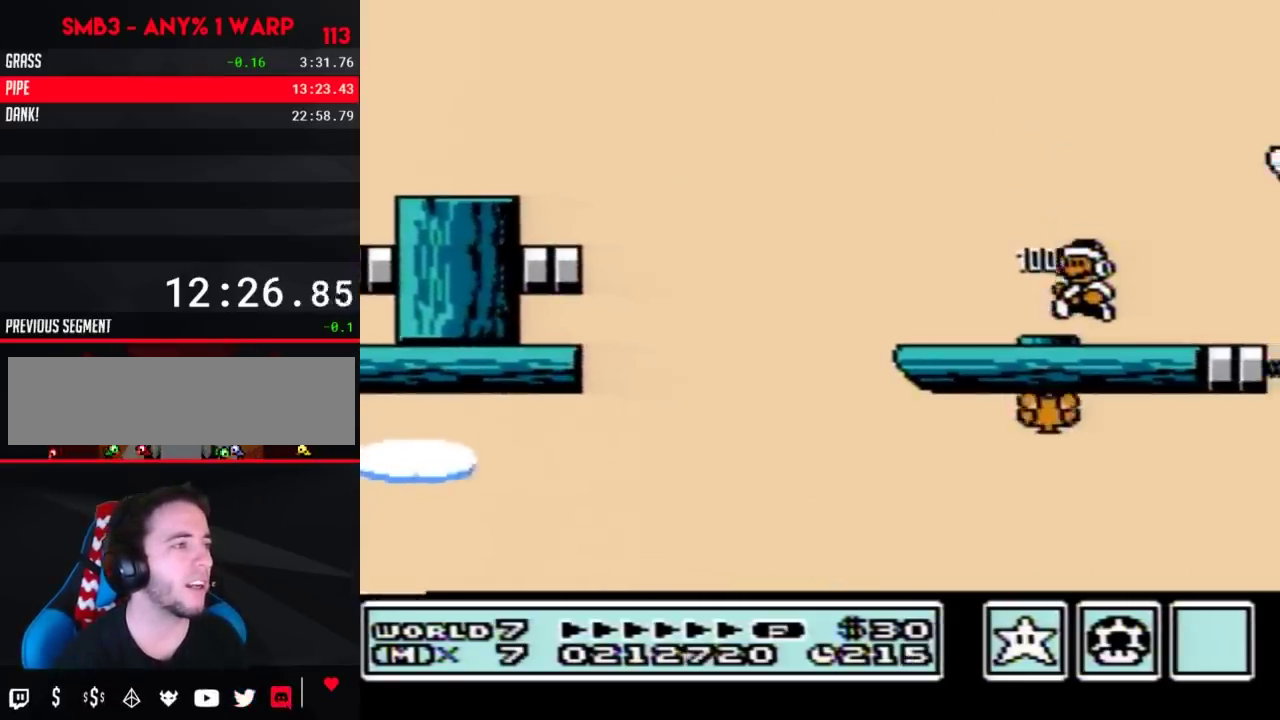
{"buttons": ["B"], "events": [[150, "DPAD_RIGHT", "down"], [333, "DPAD_RIGHT", "up"], [367, "DPAD_LEFT", "down"], [400, "B", "down"], [467, "DPAD_LEFT", "up"]]}
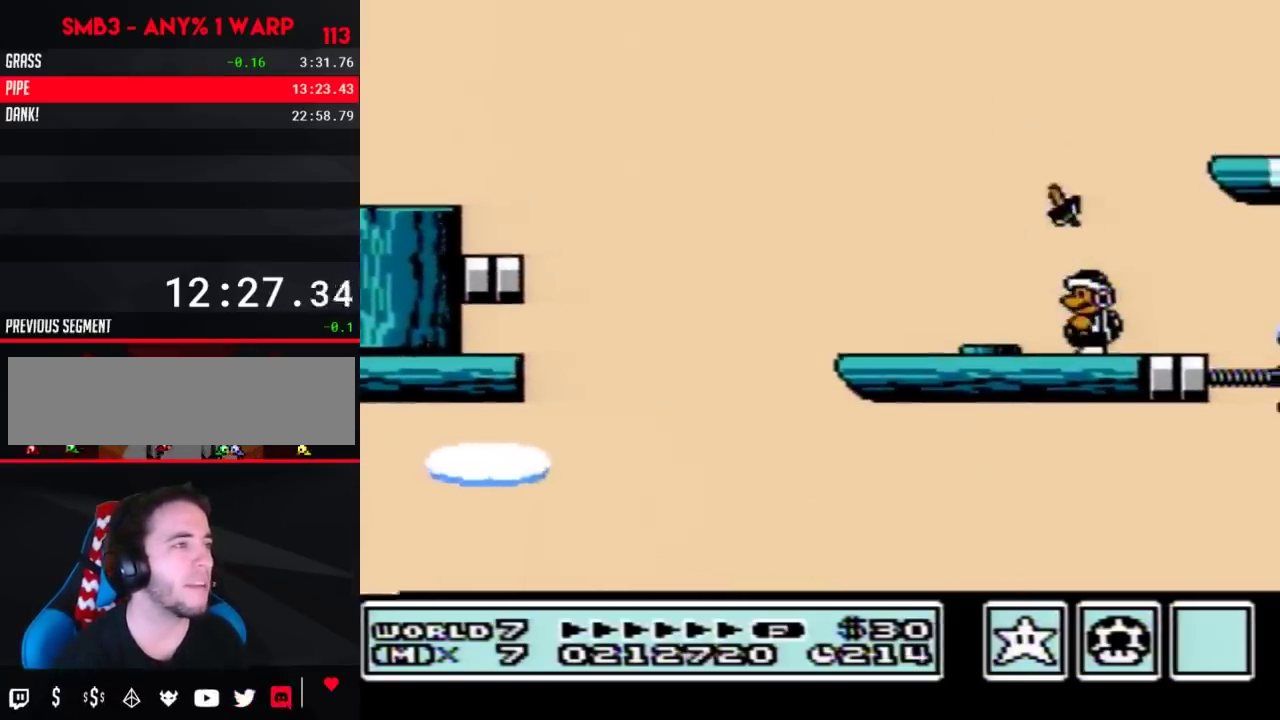
{"buttons": ["B", "DPAD_RIGHT"], "events": [[117, "A", "down"], [117, "DPAD_RIGHT", "down"], [483, "A", "up"]]}
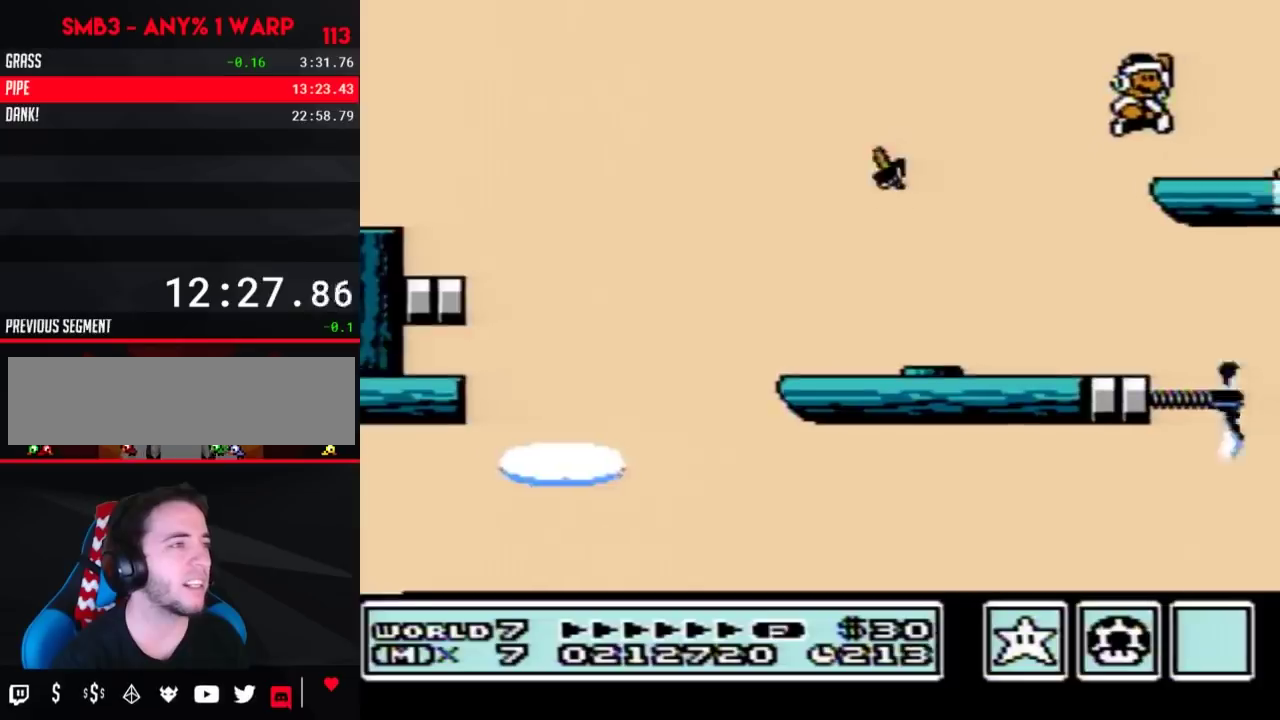
{"buttons": [], "events": [[17, "B", "up"], [150, "DPAD_RIGHT", "up"], [267, "DPAD_LEFT", "down"], [483, "DPAD_LEFT", "up"]]}
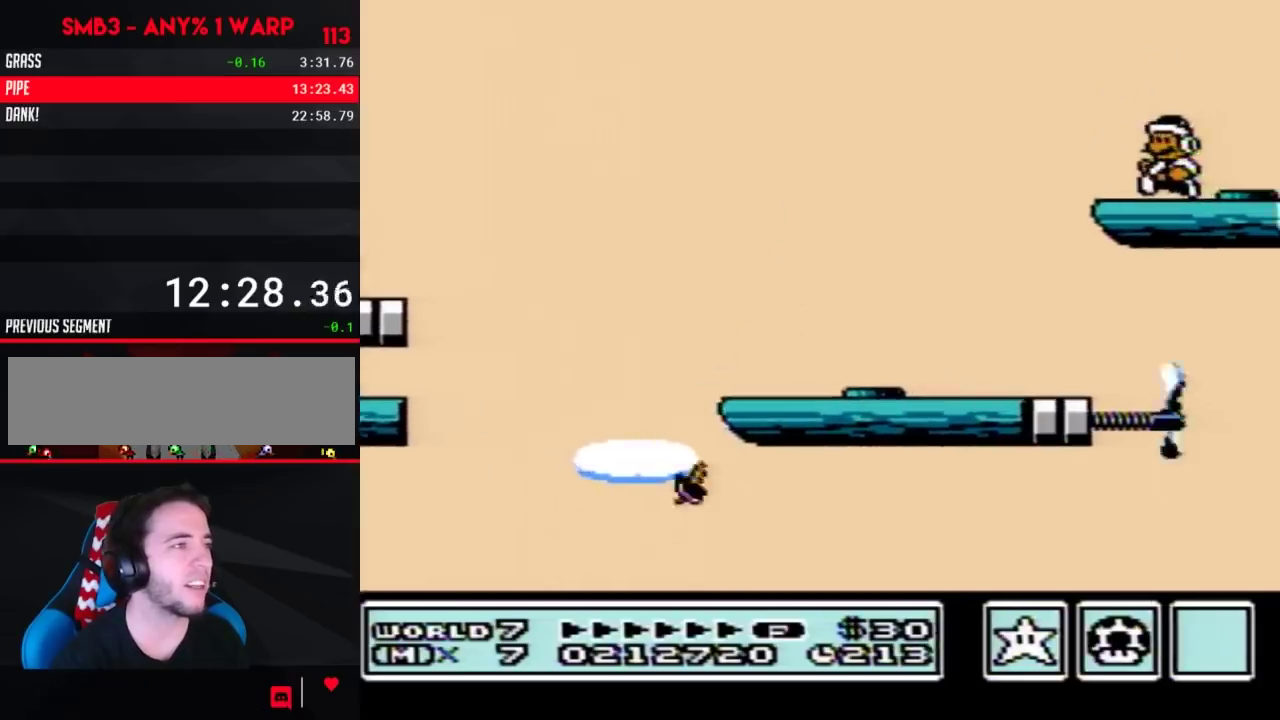
{"buttons": ["B"], "events": [[333, "B", "down"], [400, "B", "up"], [483, "B", "down"]]}
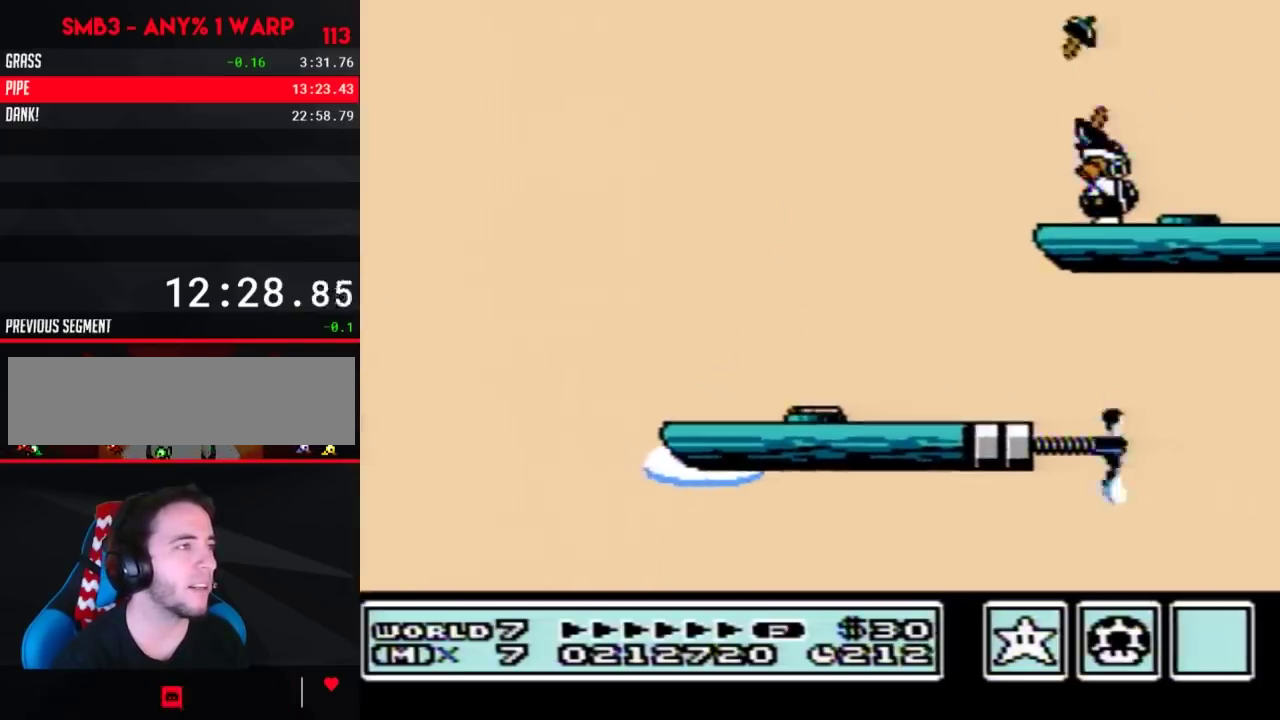
{"buttons": ["B"], "events": []}
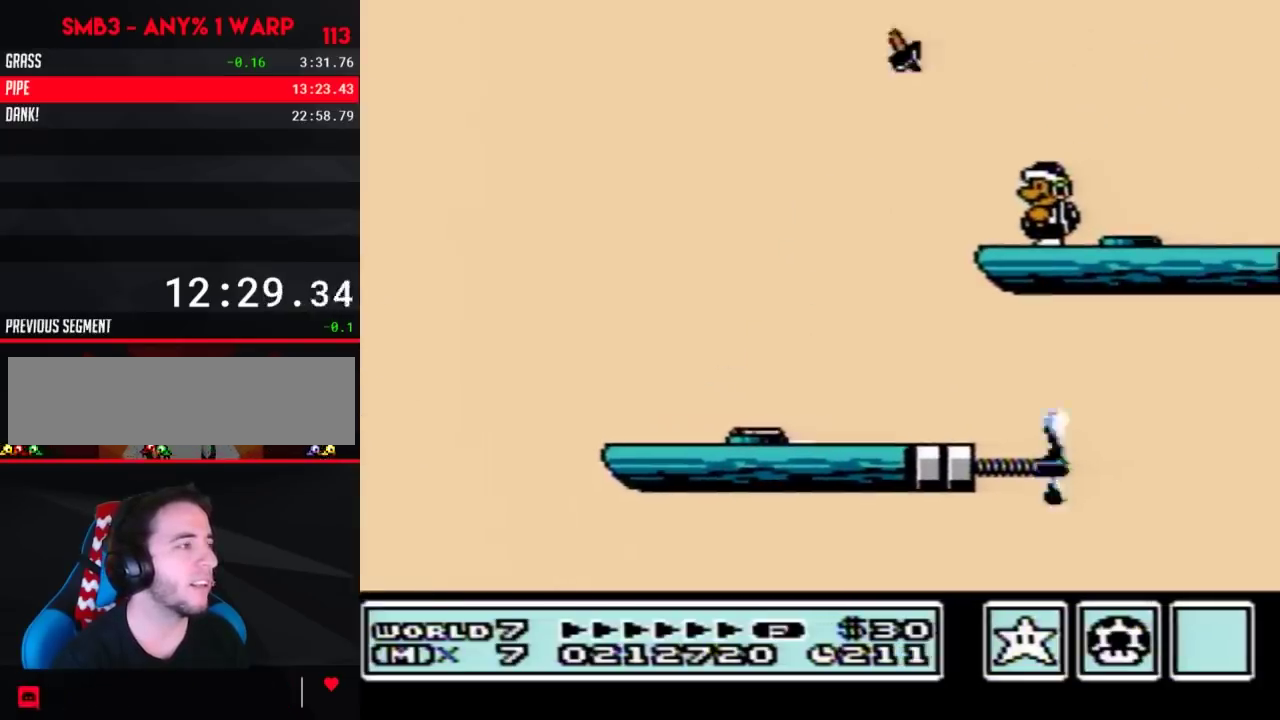
{"buttons": ["B"], "events": []}
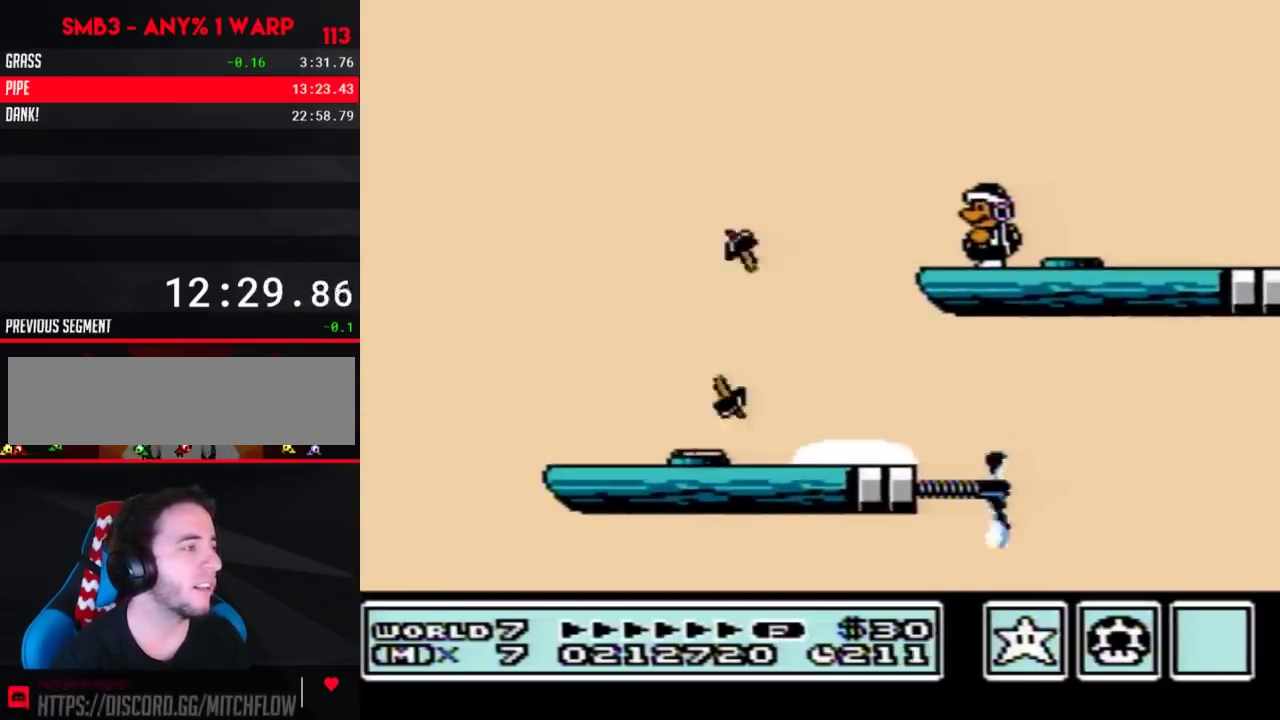
{"buttons": [], "events": [[200, "B", "up"]]}
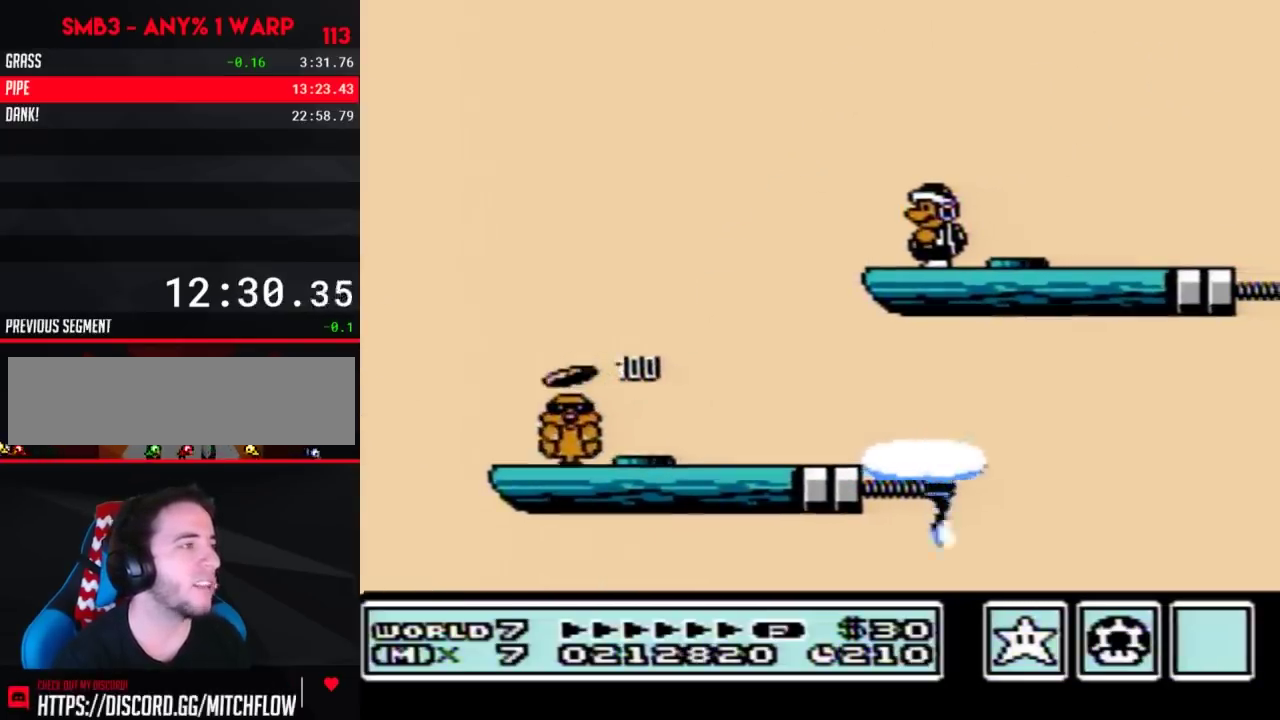
{"buttons": [], "events": []}
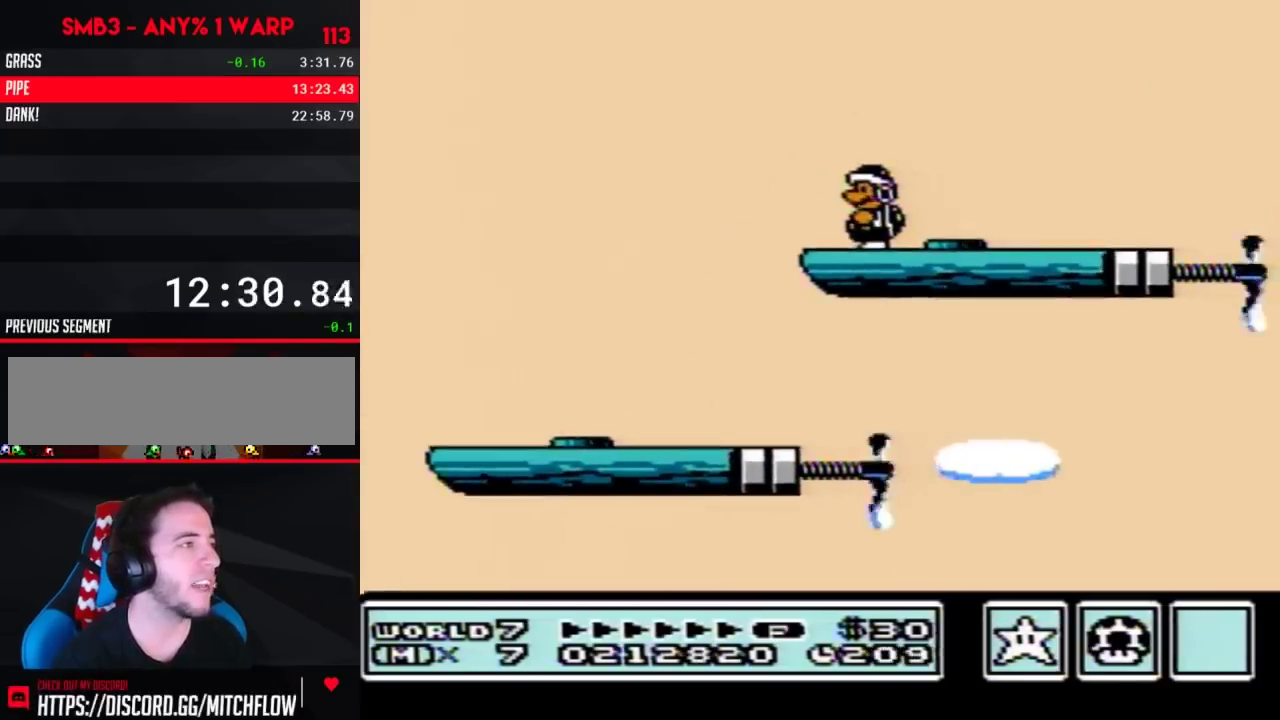
{"buttons": [], "events": [[233, "B", "down"], [300, "B", "up"]]}
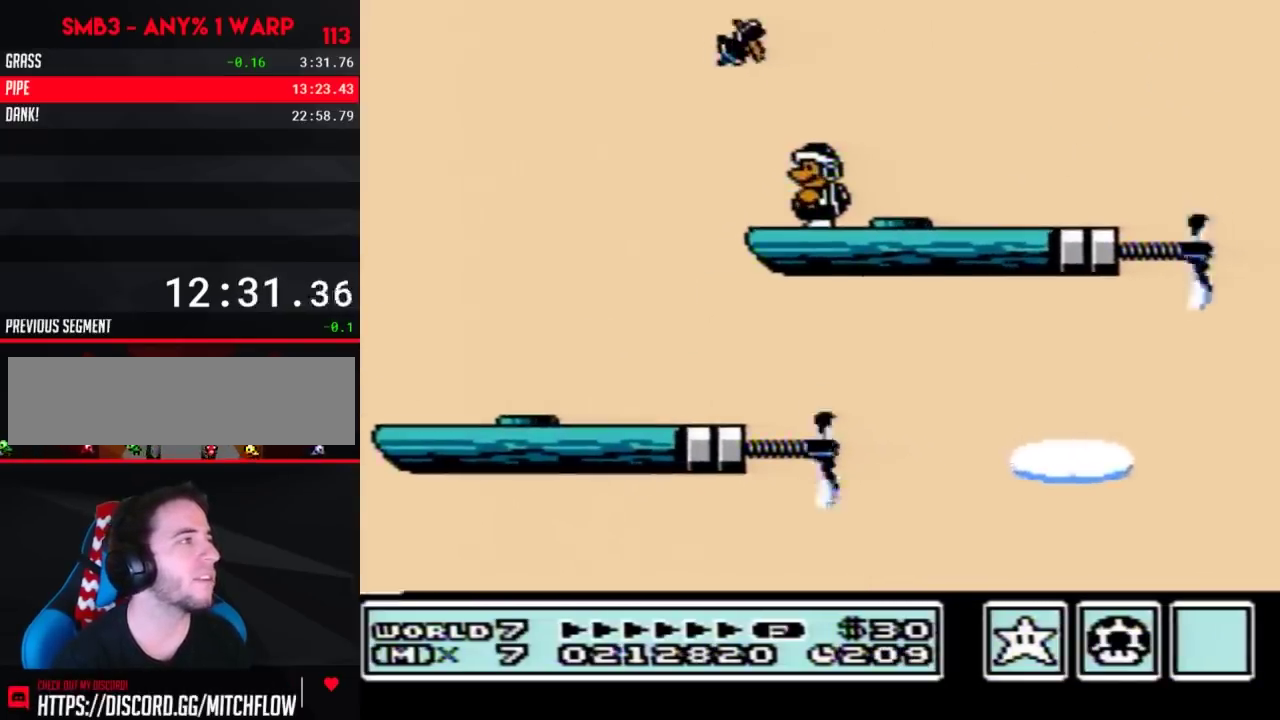
{"buttons": ["B", "DPAD_RIGHT"], "events": [[467, "B", "down"], [483, "DPAD_RIGHT", "down"]]}
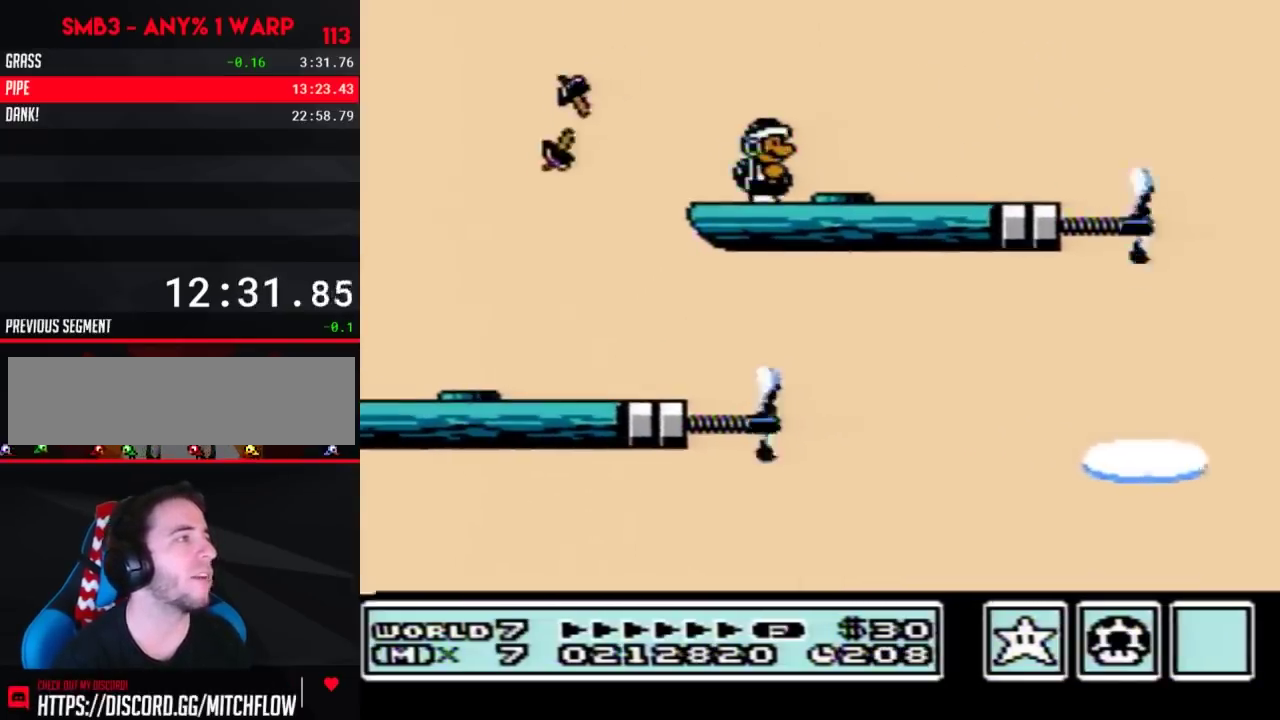
{"buttons": ["B", "DPAD_LEFT"], "events": [[333, "DPAD_RIGHT", "up"], [467, "DPAD_LEFT", "down"]]}
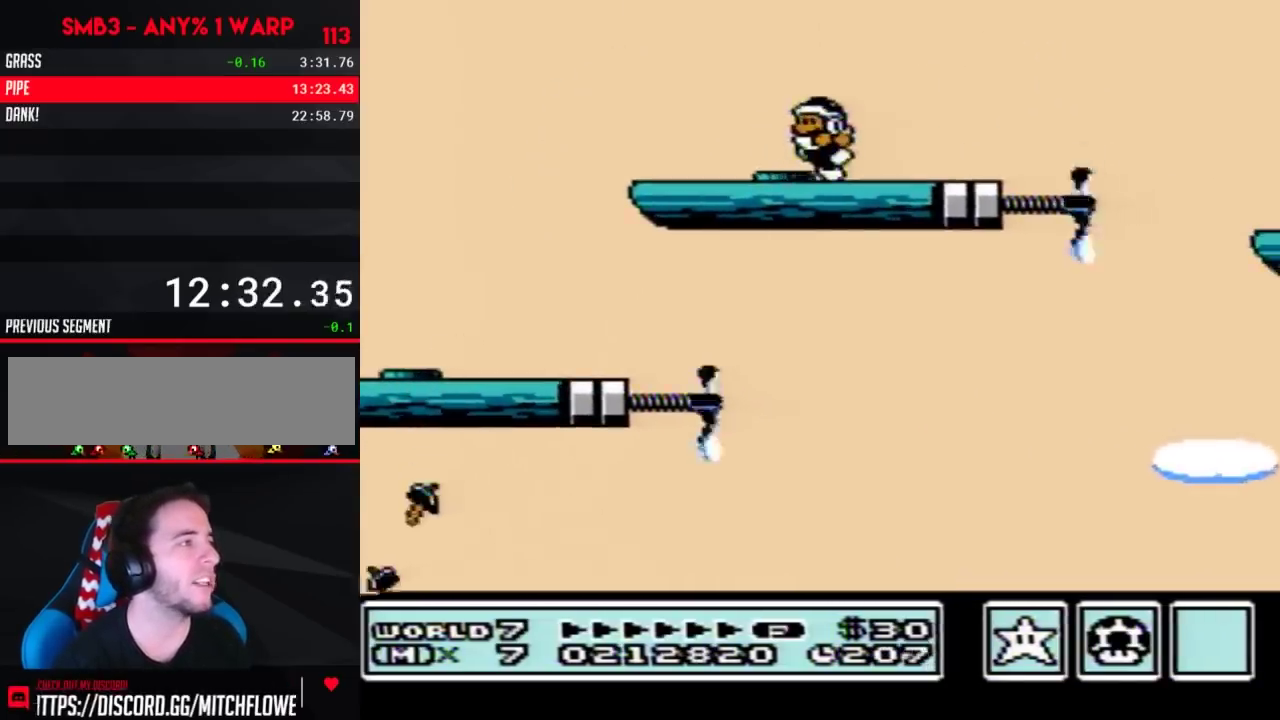
{"buttons": ["B"], "events": [[83, "DPAD_LEFT", "up"], [150, "DPAD_RIGHT", "down"], [267, "DPAD_RIGHT", "up"]]}
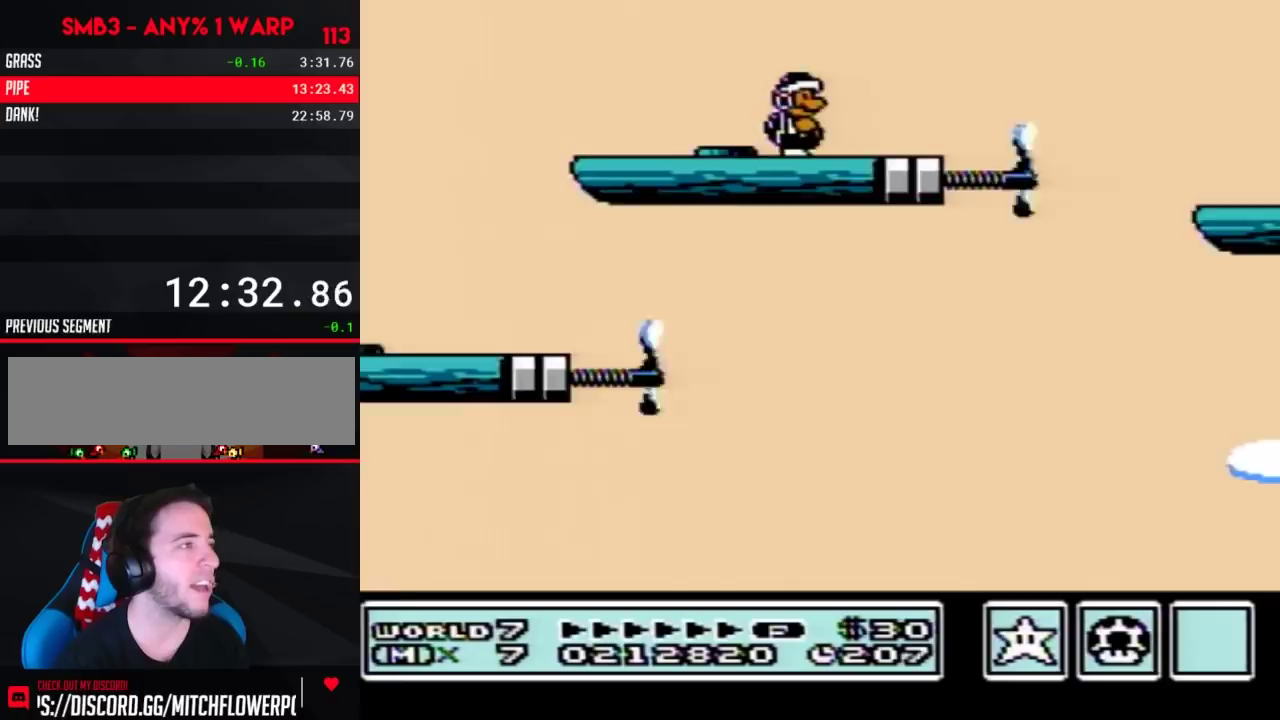
{"buttons": ["A", "B", "DPAD_RIGHT"], "events": [[83, "DPAD_RIGHT", "down"], [467, "A", "down"]]}
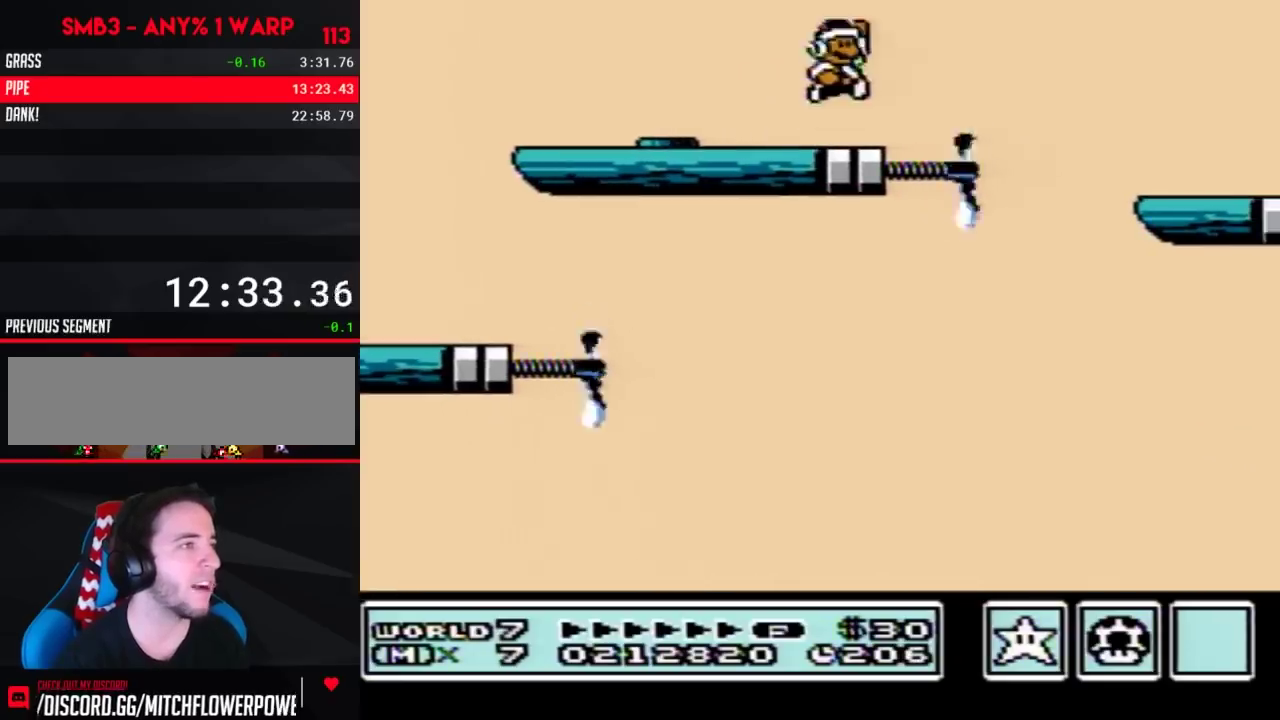
{"buttons": ["B"], "events": [[267, "A", "up"], [400, "DPAD_RIGHT", "up"]]}
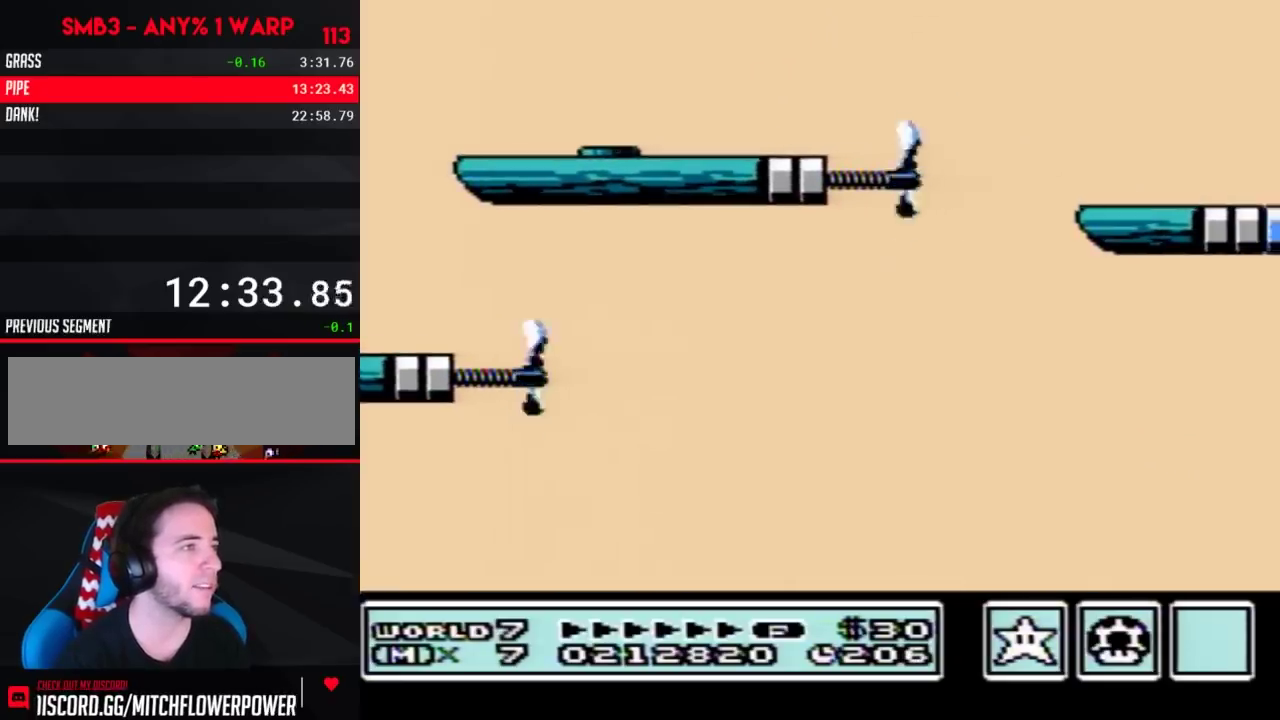
{"buttons": ["DPAD_RIGHT"], "events": [[17, "DPAD_LEFT", "down"], [367, "DPAD_LEFT", "up"], [433, "B", "up"], [500, "DPAD_RIGHT", "down"]]}
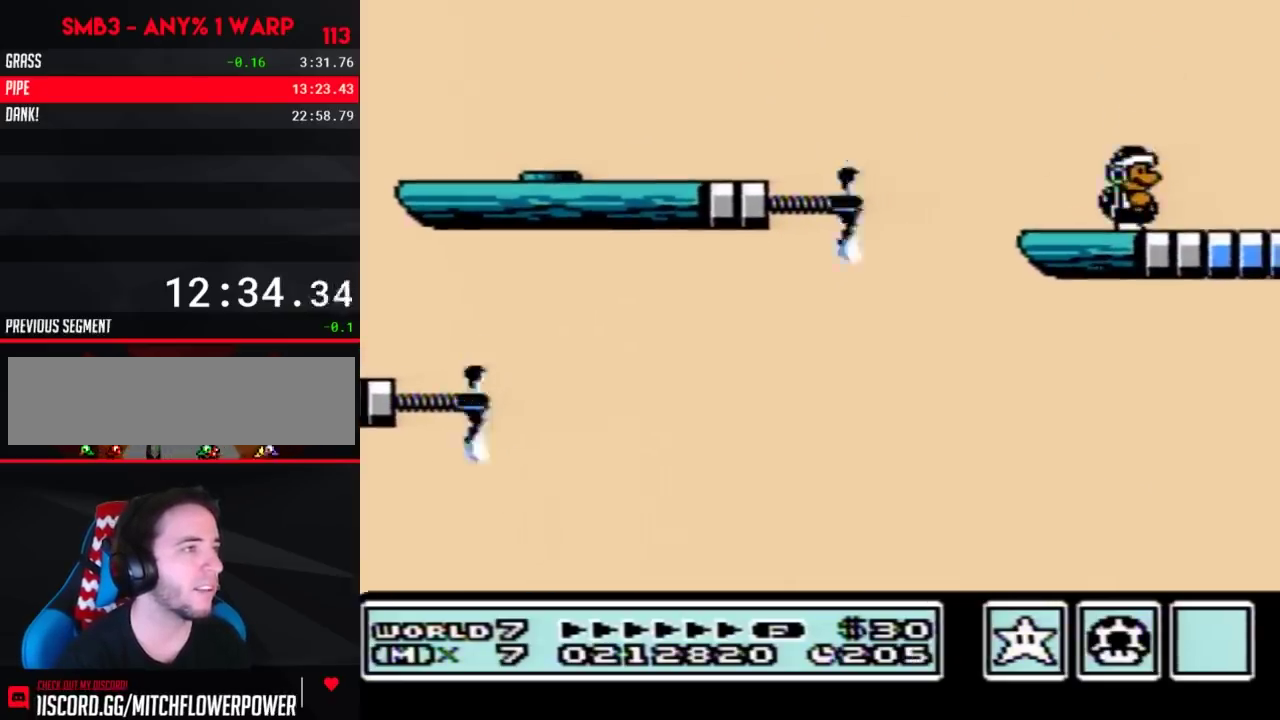
{"buttons": [], "events": [[50, "B", "down"], [50, "DPAD_RIGHT", "up"], [117, "B", "up"], [217, "B", "down"], [300, "B", "up"], [400, "B", "down"], [467, "B", "up"]]}
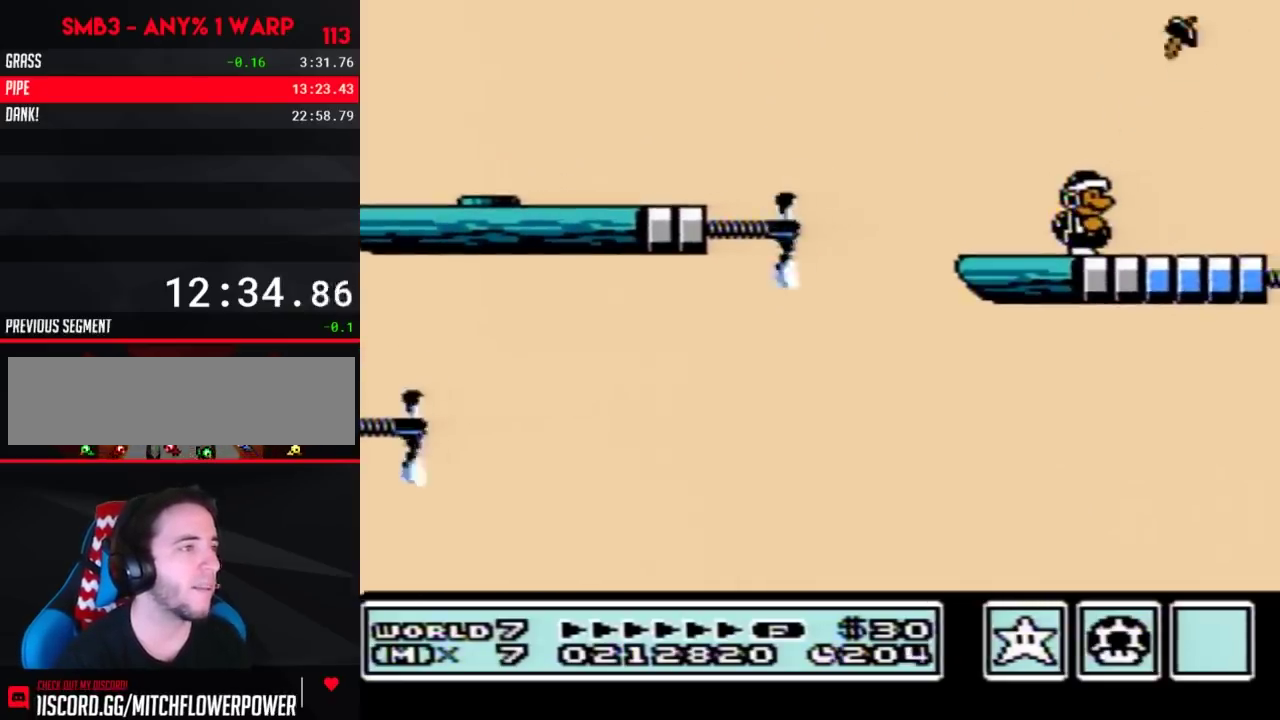
{"buttons": ["B"], "events": [[83, "B", "down"], [150, "B", "up"], [267, "B", "down"], [333, "B", "up"], [433, "B", "down"]]}
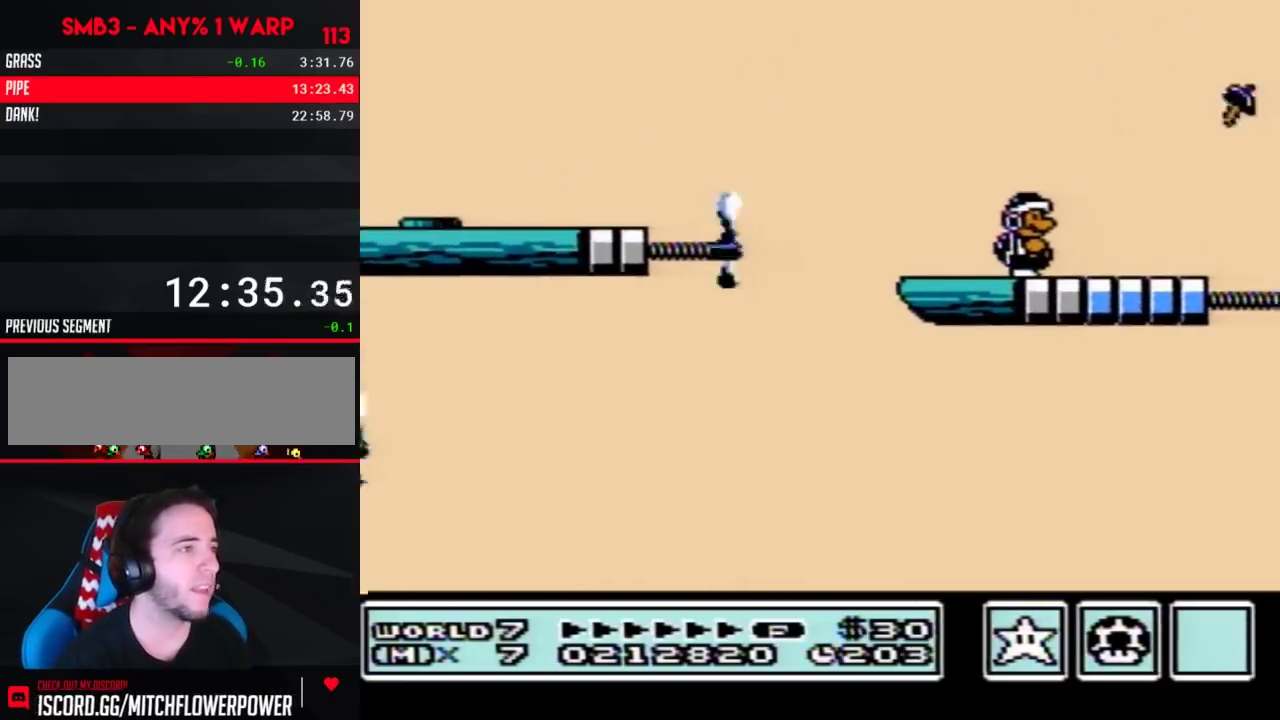
{"buttons": ["B"], "events": [[17, "B", "up"], [117, "B", "down"], [183, "B", "up"], [300, "B", "down"], [367, "B", "up"], [483, "B", "down"]]}
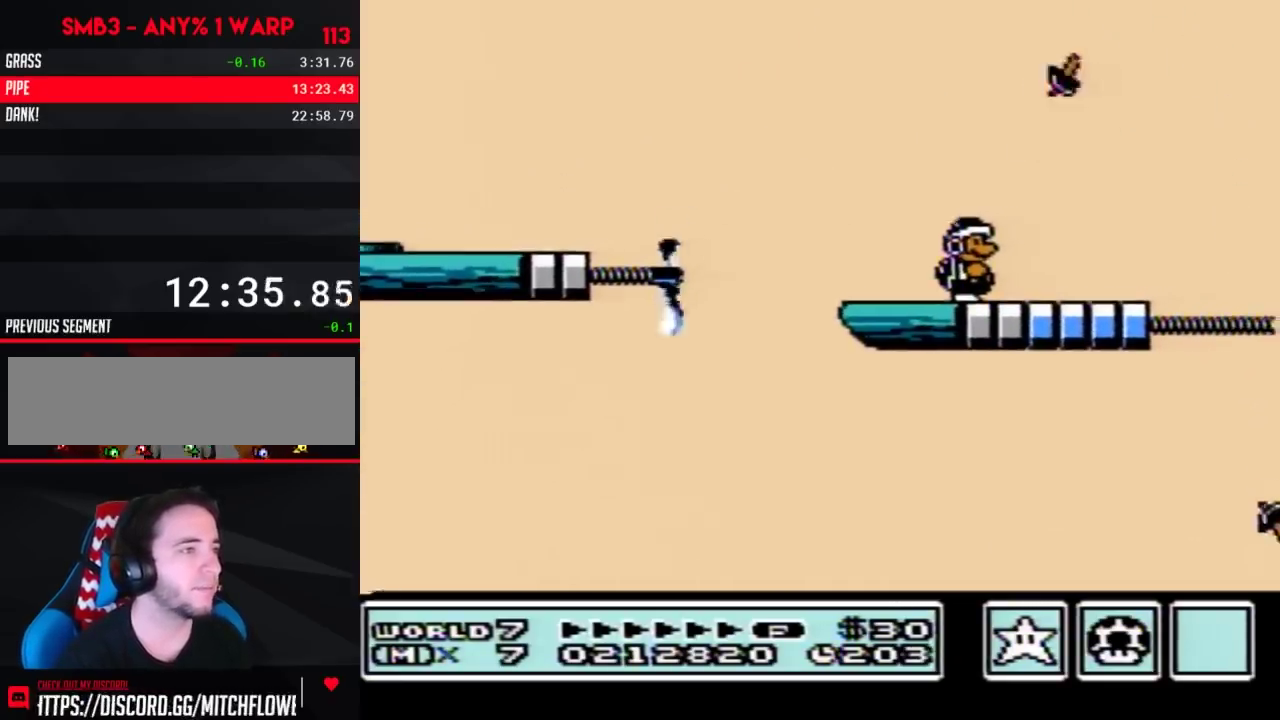
{"buttons": [], "events": [[50, "B", "up"], [183, "B", "down"], [233, "B", "up"], [367, "B", "down"], [433, "B", "up"]]}
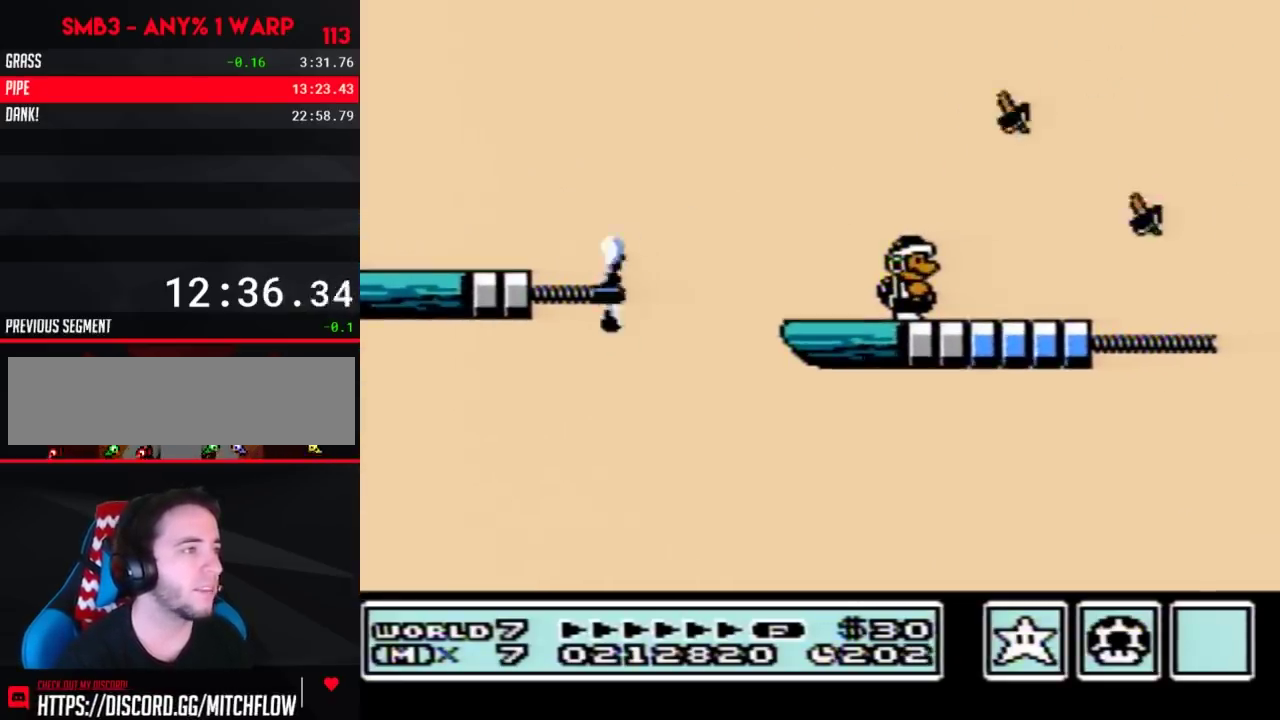
{"buttons": ["B"], "events": [[50, "B", "down"], [117, "B", "up"], [233, "B", "down"], [300, "B", "up"], [433, "B", "down"]]}
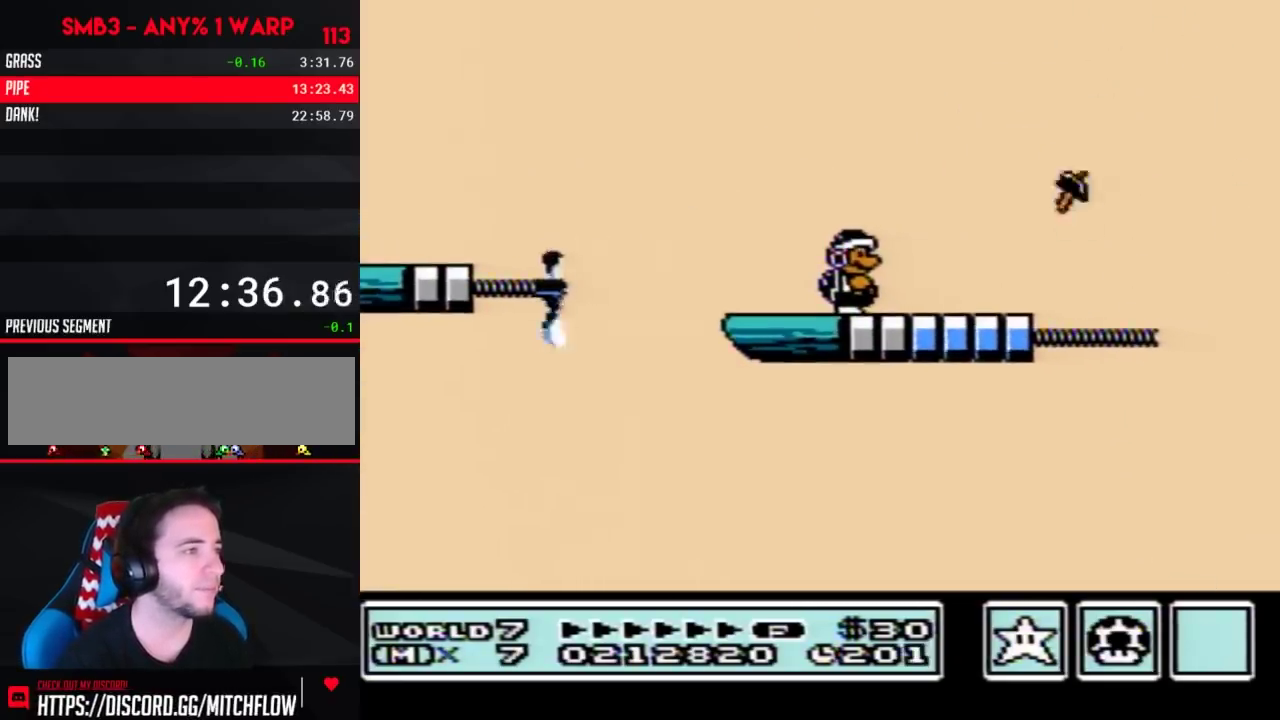
{"buttons": ["B"], "events": []}
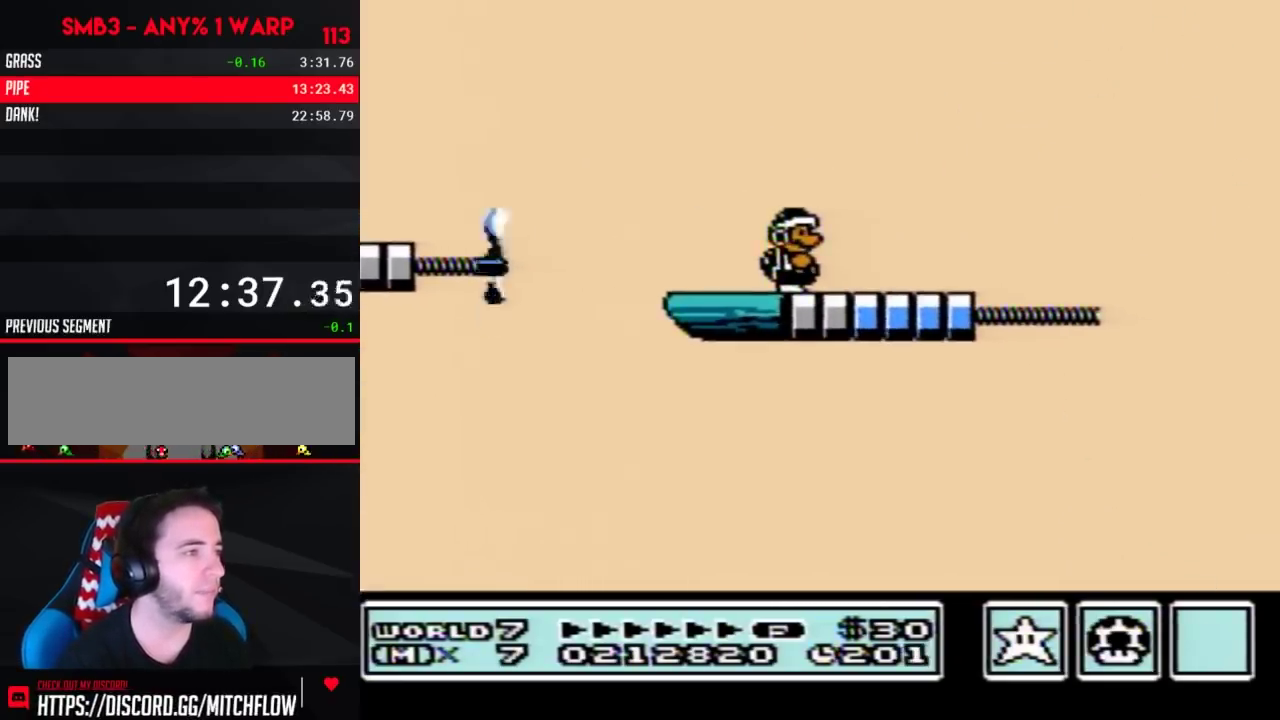
{"buttons": ["B"], "events": []}